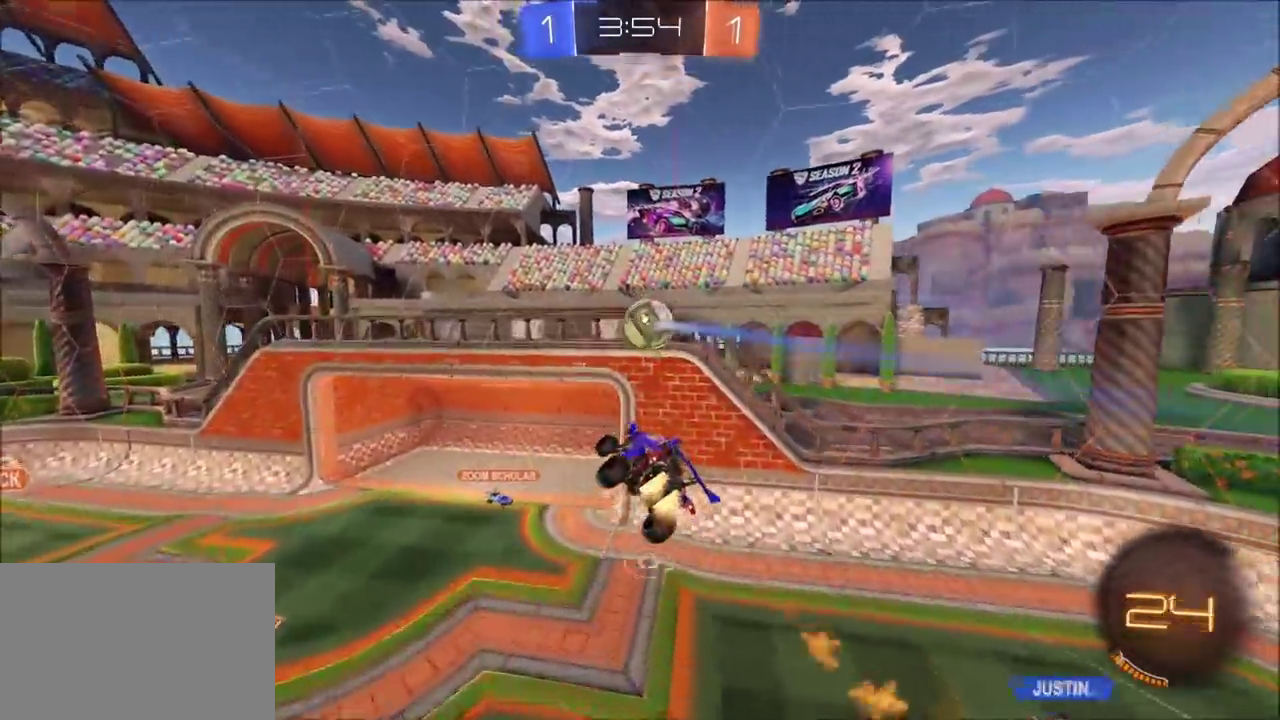
Gameplay with a controller (PlayStation layout); each line is a JSON object with the inputs held at the frame after it. "events" lists button and stick changes between this image and that frame as [ms after this image, input, new state], when the widget could be followed in between. Not read: L1 L3 R1 R3 right_stick.
{"buttons": ["CIRCLE", "TRIANGLE", "R2"], "left_stick": "up-left", "events": [[117, "TRIANGLE", "down"], [183, "left_stick", "down-left"], [250, "TRIANGLE", "up"], [400, "TRIANGLE", "down"], [400, "left_stick", "left"], [467, "left_stick", "up-left"]]}
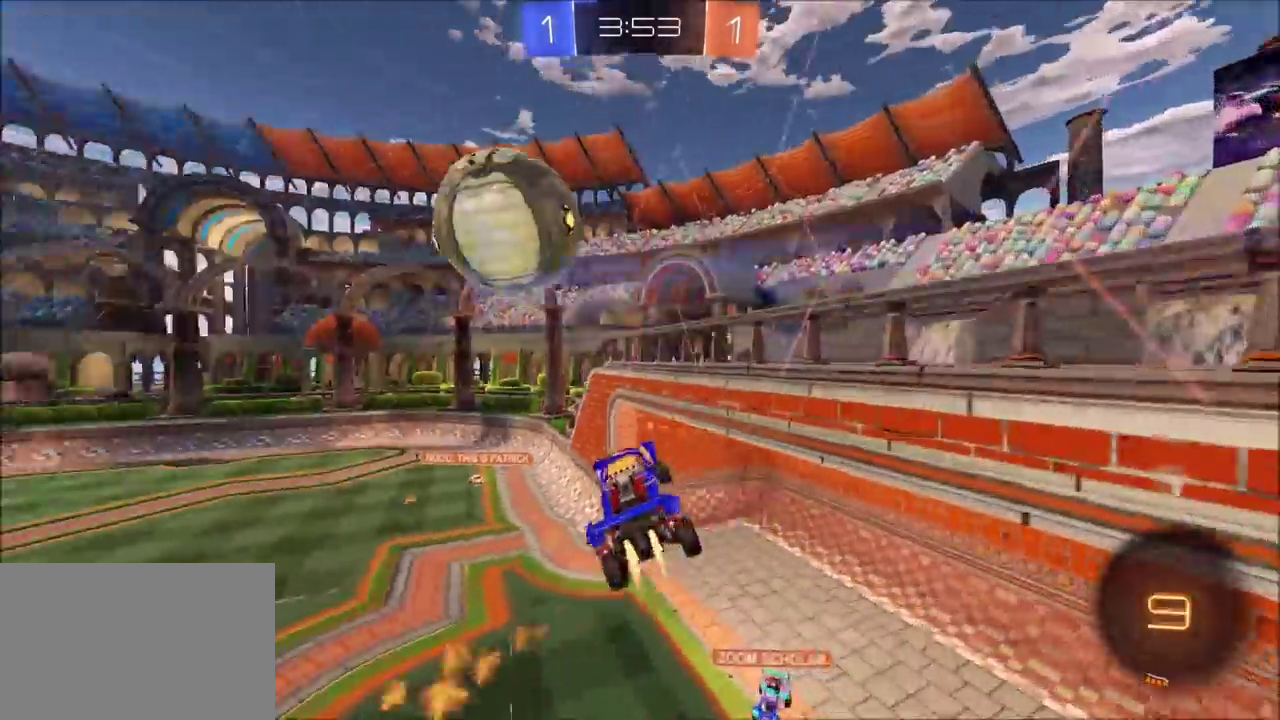
{"buttons": ["CROSS", "R2"], "left_stick": "right", "events": [[50, "TRIANGLE", "up"], [183, "left_stick", "left"], [250, "left_stick", "down-left"], [283, "CIRCLE", "up"], [317, "left_stick", "down"], [367, "left_stick", "down-right"], [400, "CROSS", "down"], [450, "left_stick", "right"]]}
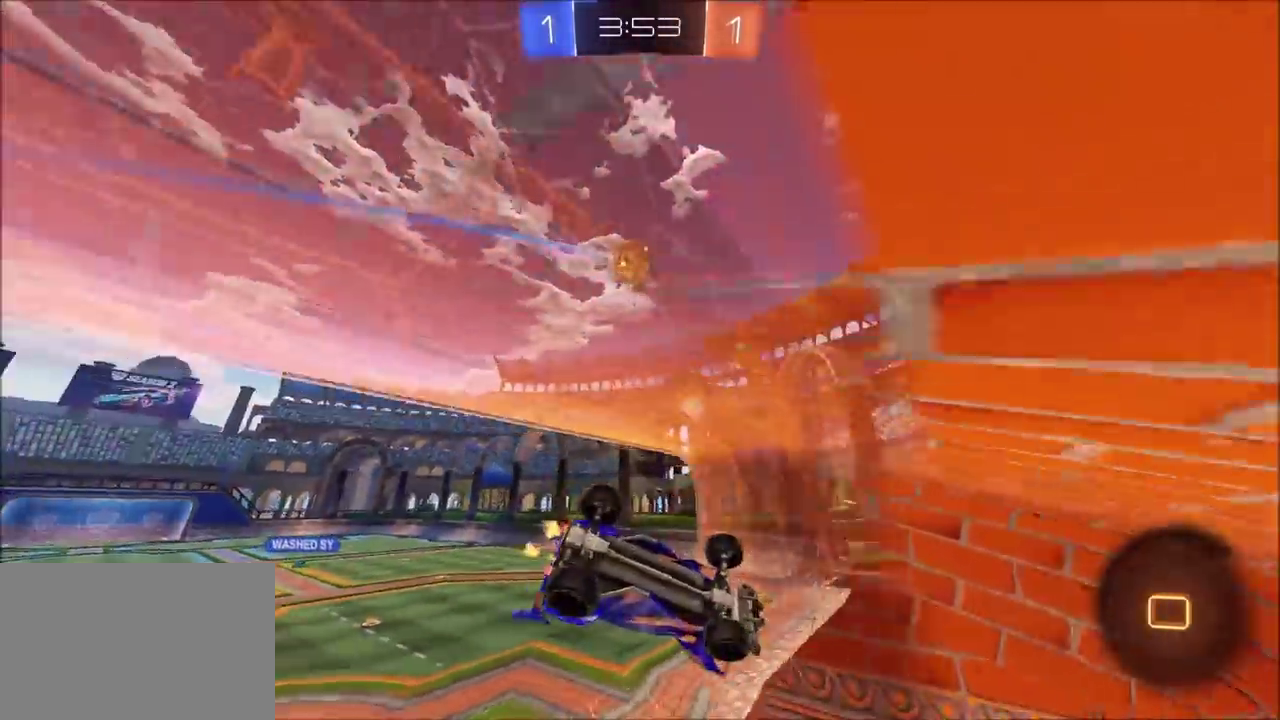
{"buttons": ["R2"], "left_stick": "left"}
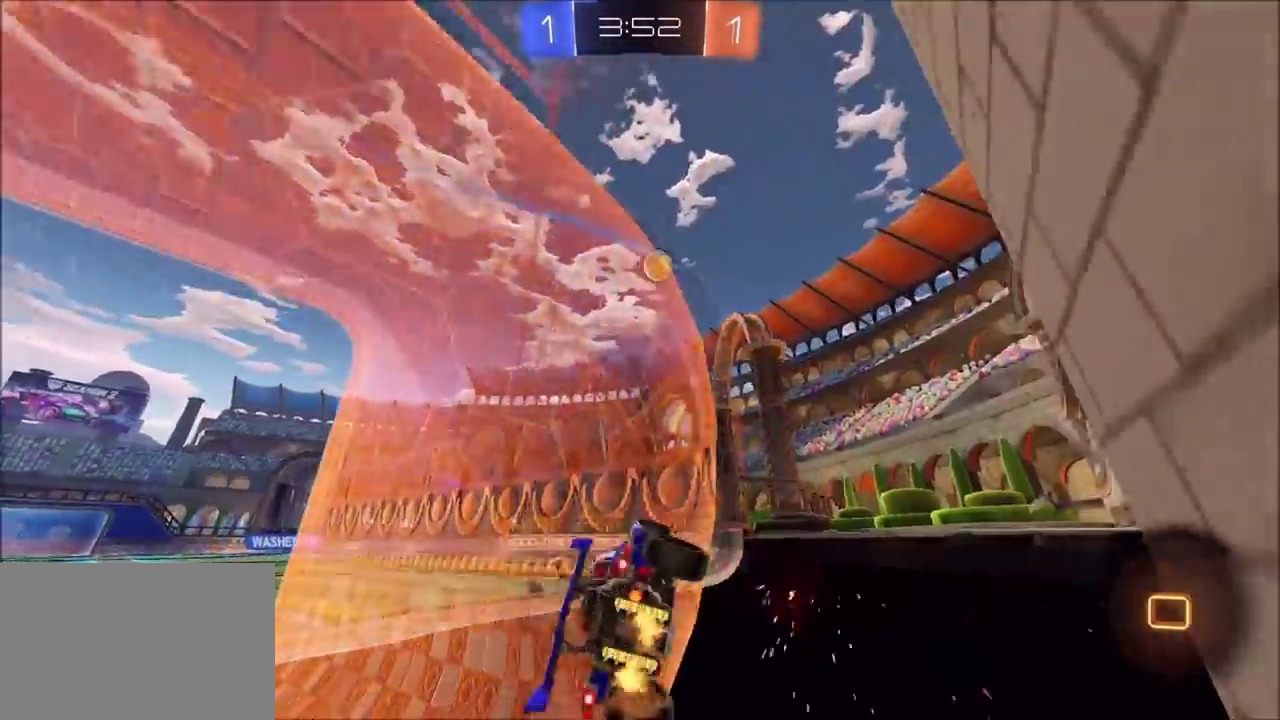
{"buttons": ["R2"], "left_stick": "center", "events": [[117, "TRIANGLE", "down"], [183, "left_stick", "up-left"], [233, "TRIANGLE", "up"], [450, "left_stick", "center"]]}
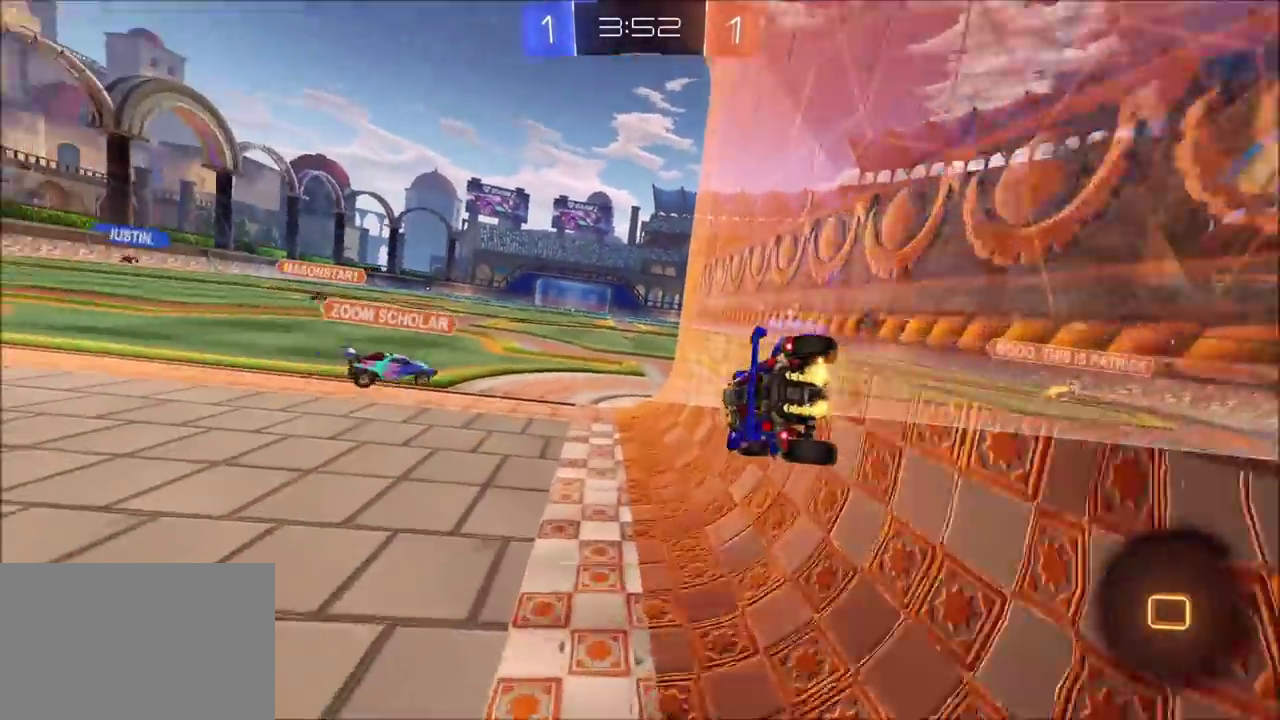
{"buttons": ["R2"], "left_stick": "right", "events": [[317, "left_stick", "up-right"], [433, "left_stick", "center"], [483, "left_stick", "right"]]}
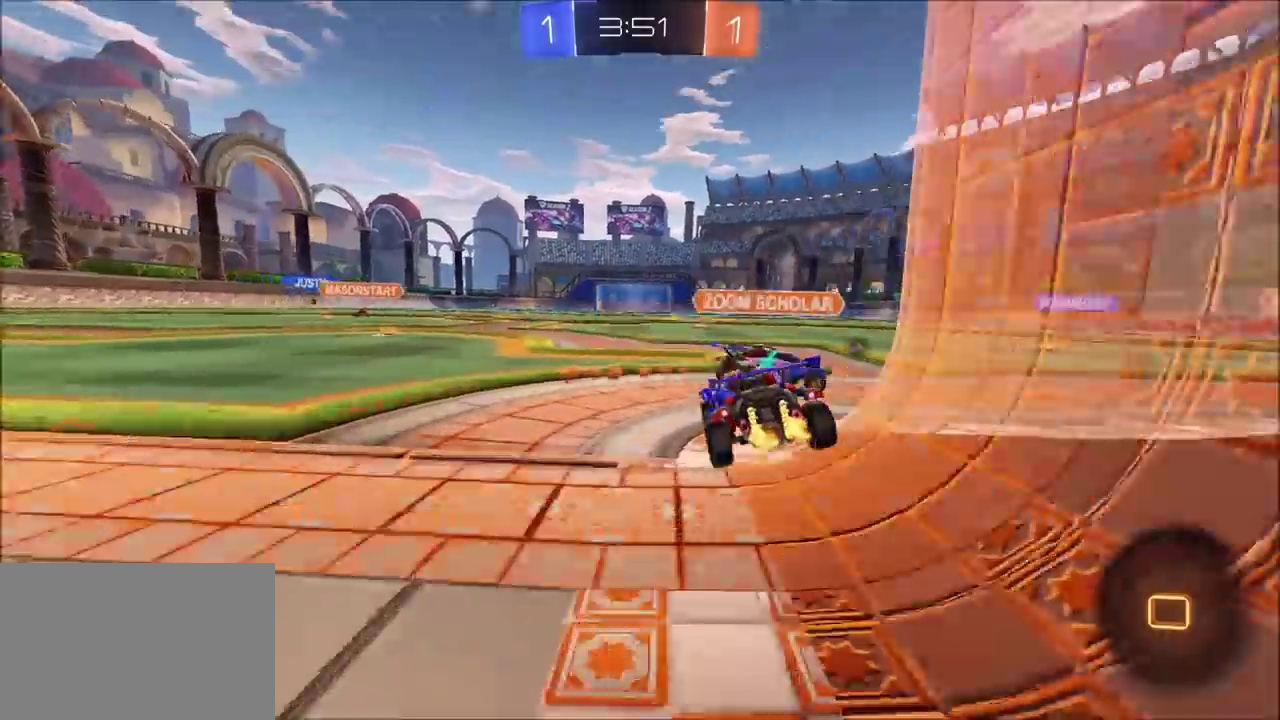
{"buttons": ["TRIANGLE", "R2"], "left_stick": "up", "events": [[233, "left_stick", "up-right"], [300, "CROSS", "down"], [367, "CROSS", "up"], [383, "left_stick", "up"], [417, "CROSS", "down"], [483, "TRIANGLE", "down"], [500, "CROSS", "up"]]}
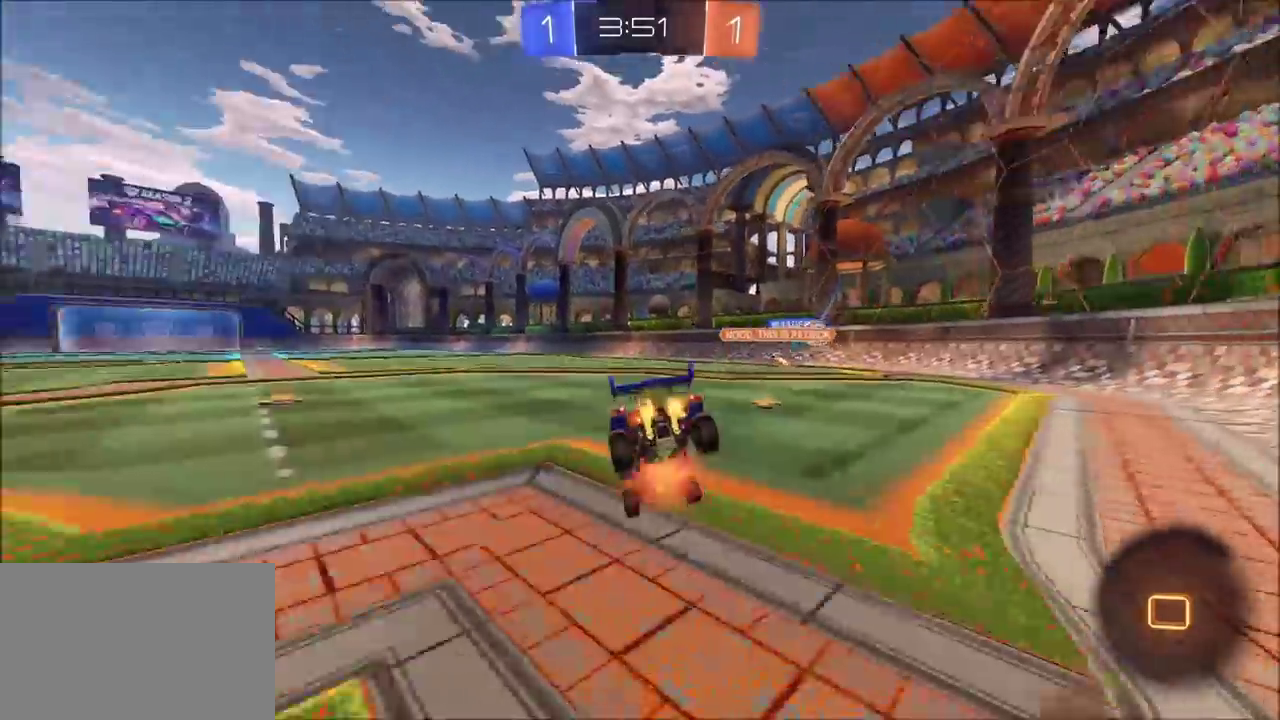
{"buttons": ["R2"], "left_stick": "center", "events": [[83, "left_stick", "center"], [133, "TRIANGLE", "up"]]}
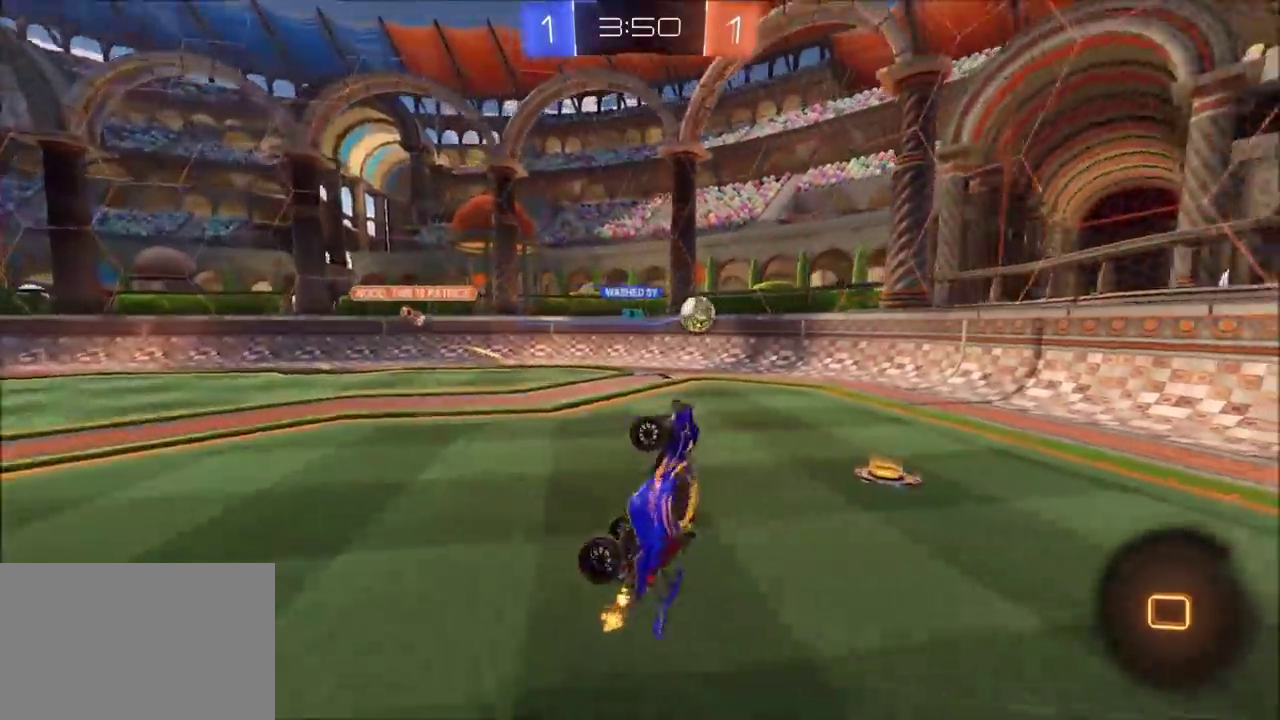
{"buttons": ["R2"], "left_stick": "center", "events": [[83, "TRIANGLE", "down"], [133, "left_stick", "left"], [217, "TRIANGLE", "up"], [217, "left_stick", "center"], [300, "left_stick", "up-left"], [383, "left_stick", "center"]]}
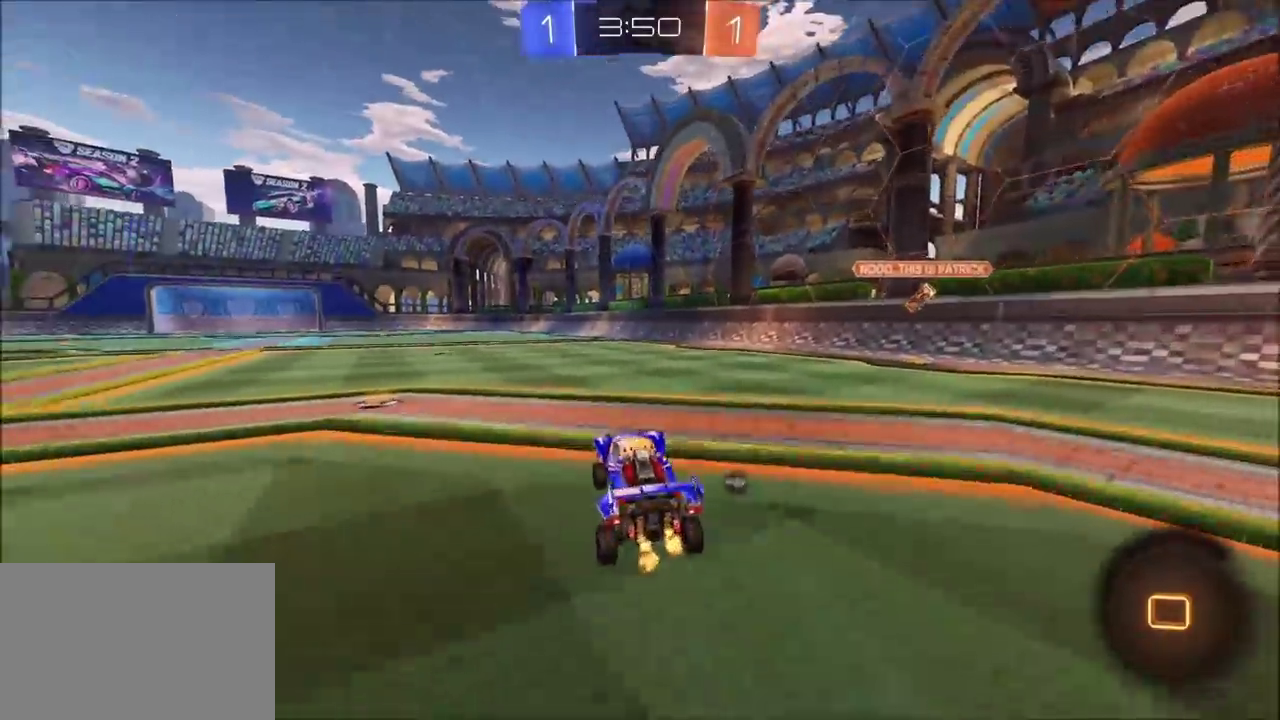
{"buttons": ["TRIANGLE", "R2"], "left_stick": "down", "events": [[117, "left_stick", "right"], [217, "CROSS", "down"], [317, "CROSS", "up"], [317, "left_stick", "up"], [367, "CROSS", "down"], [450, "left_stick", "down"], [467, "TRIANGLE", "down"], [483, "CROSS", "up"]]}
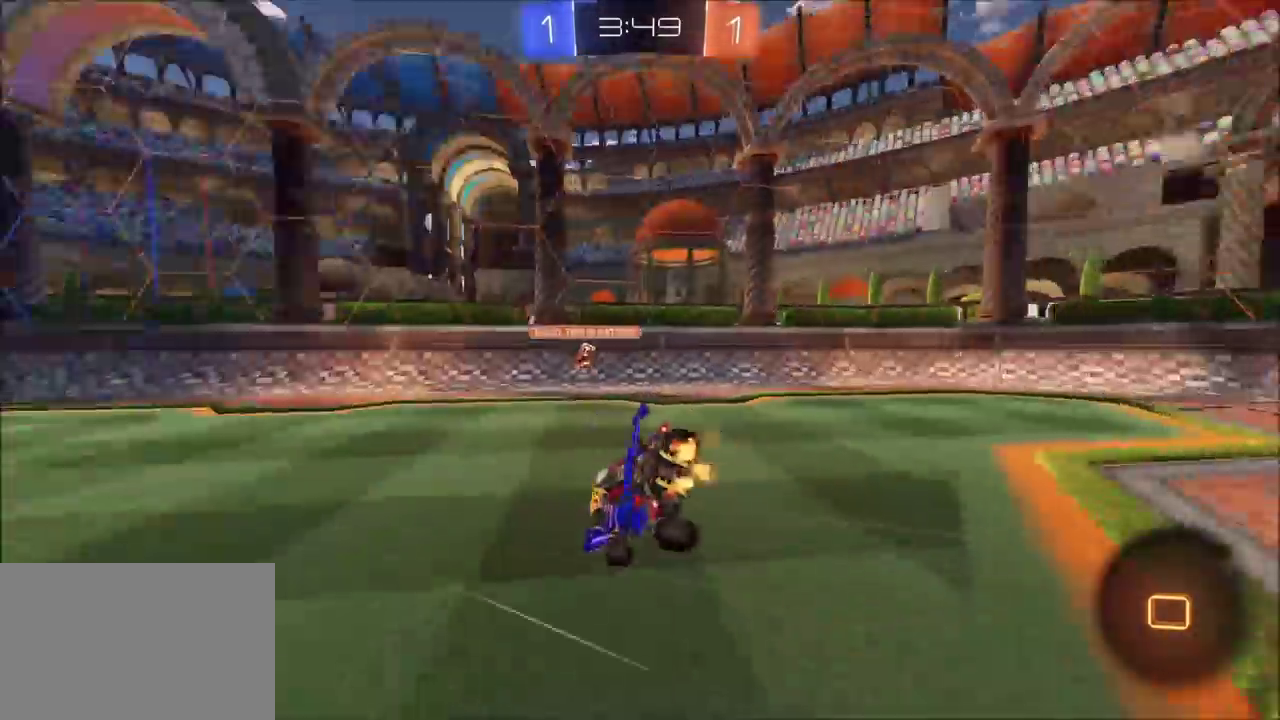
{"buttons": ["R2"], "left_stick": "down-left", "events": [[133, "TRIANGLE", "up"], [217, "left_stick", "down-left"]]}
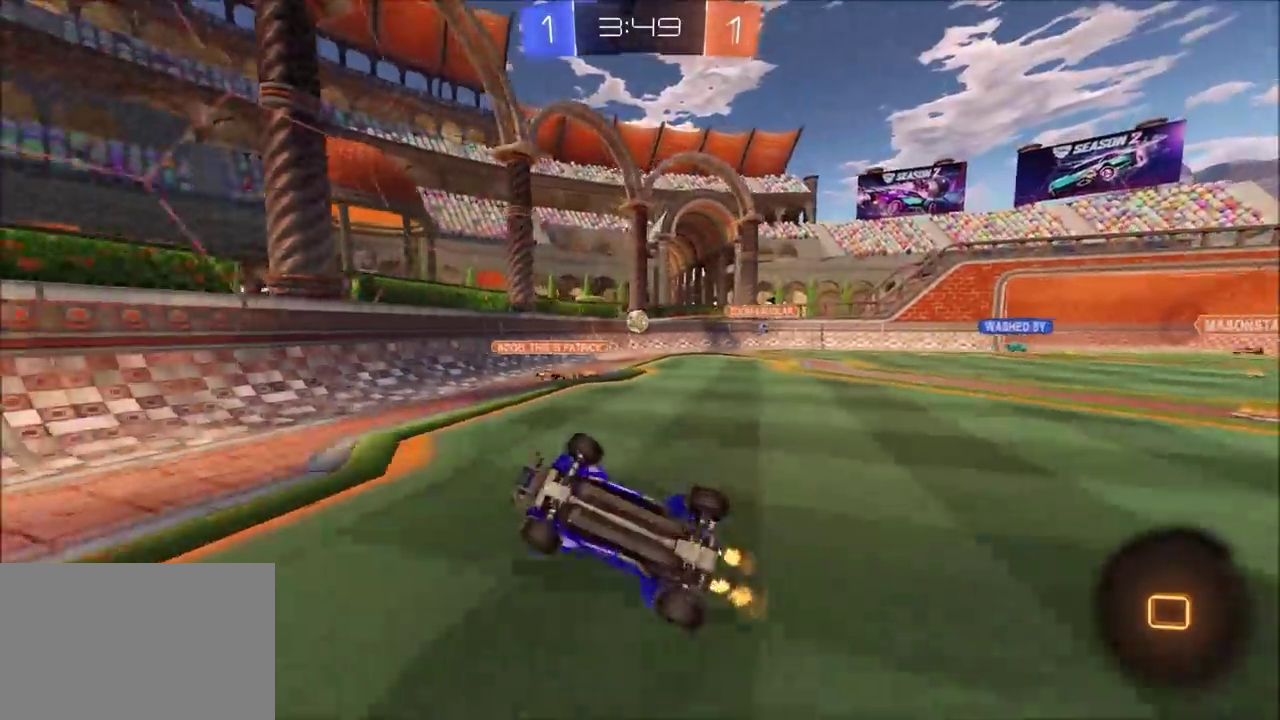
{"buttons": ["R2"], "left_stick": "up-left", "events": [[17, "left_stick", "left"], [100, "left_stick", "up-left"]]}
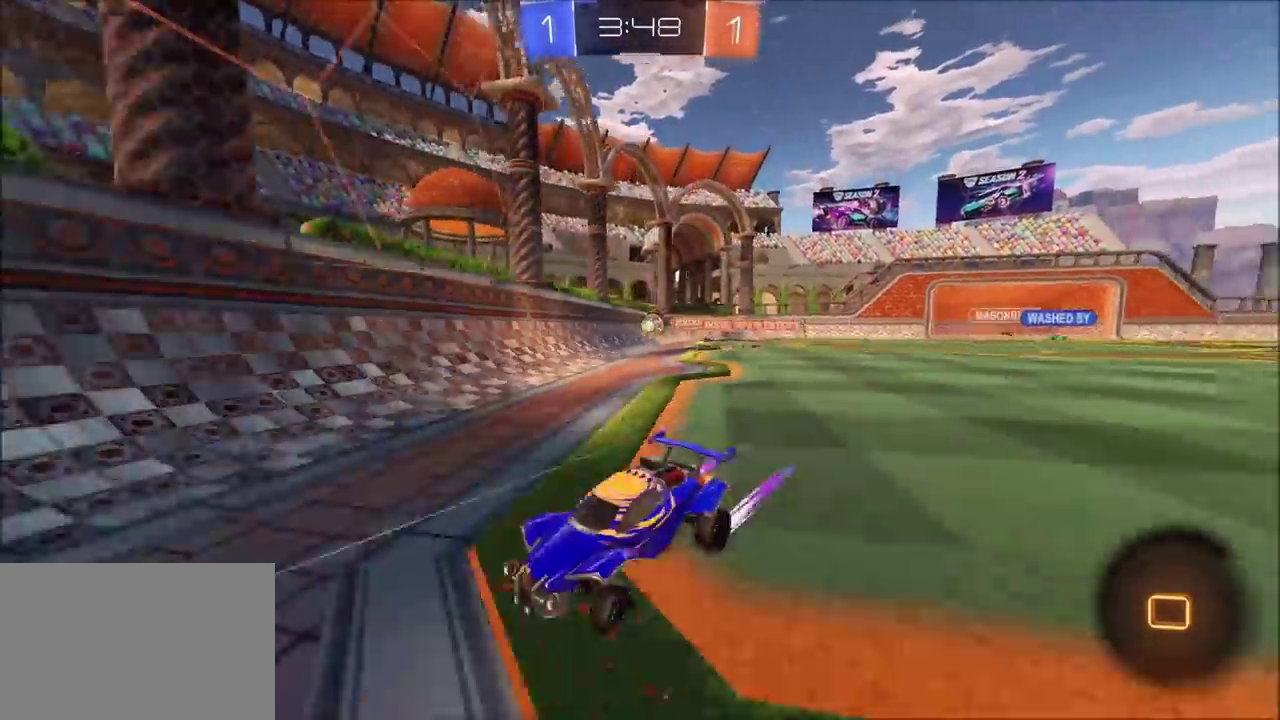
{"buttons": ["TRIANGLE", "R2"], "left_stick": "down-left", "events": [[117, "CROSS", "down"], [183, "CROSS", "up"], [233, "CROSS", "down"], [300, "left_stick", "down"], [350, "CROSS", "up"], [383, "TRIANGLE", "down"], [467, "left_stick", "down-left"]]}
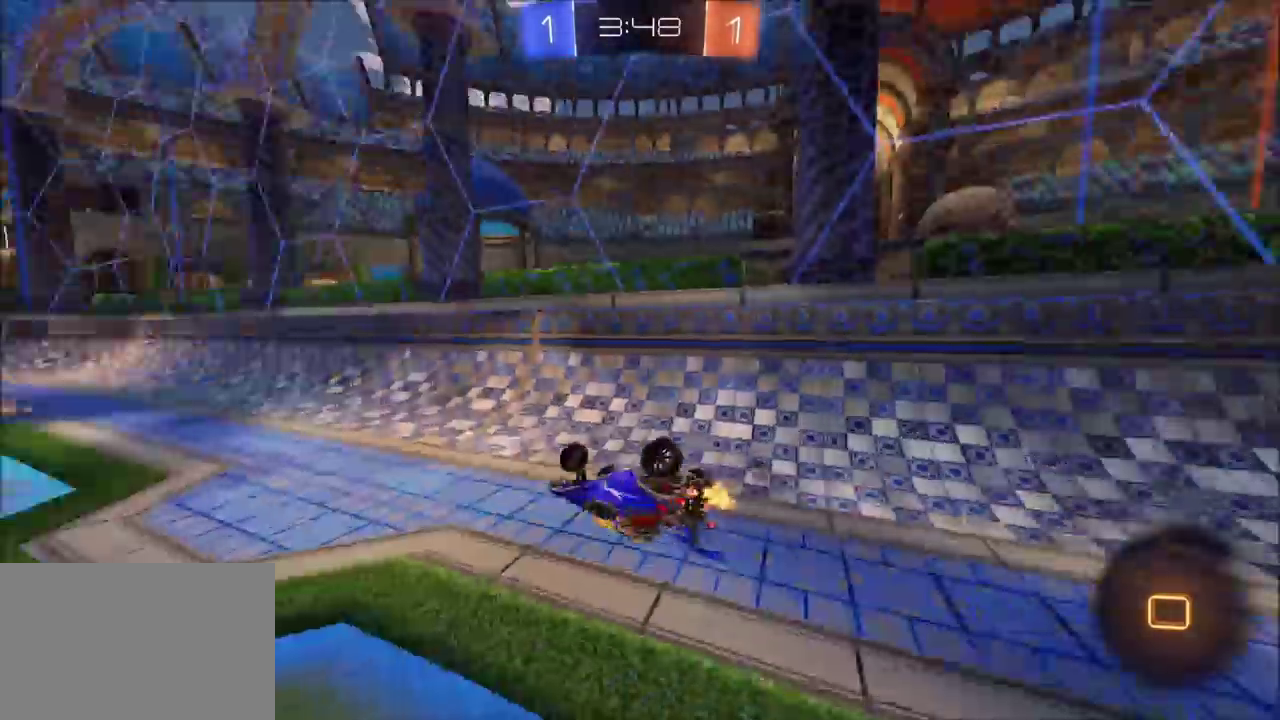
{"buttons": ["R2"], "left_stick": "left", "events": [[50, "TRIANGLE", "up"], [350, "left_stick", "left"], [400, "TRIANGLE", "down"], [467, "TRIANGLE", "up"]]}
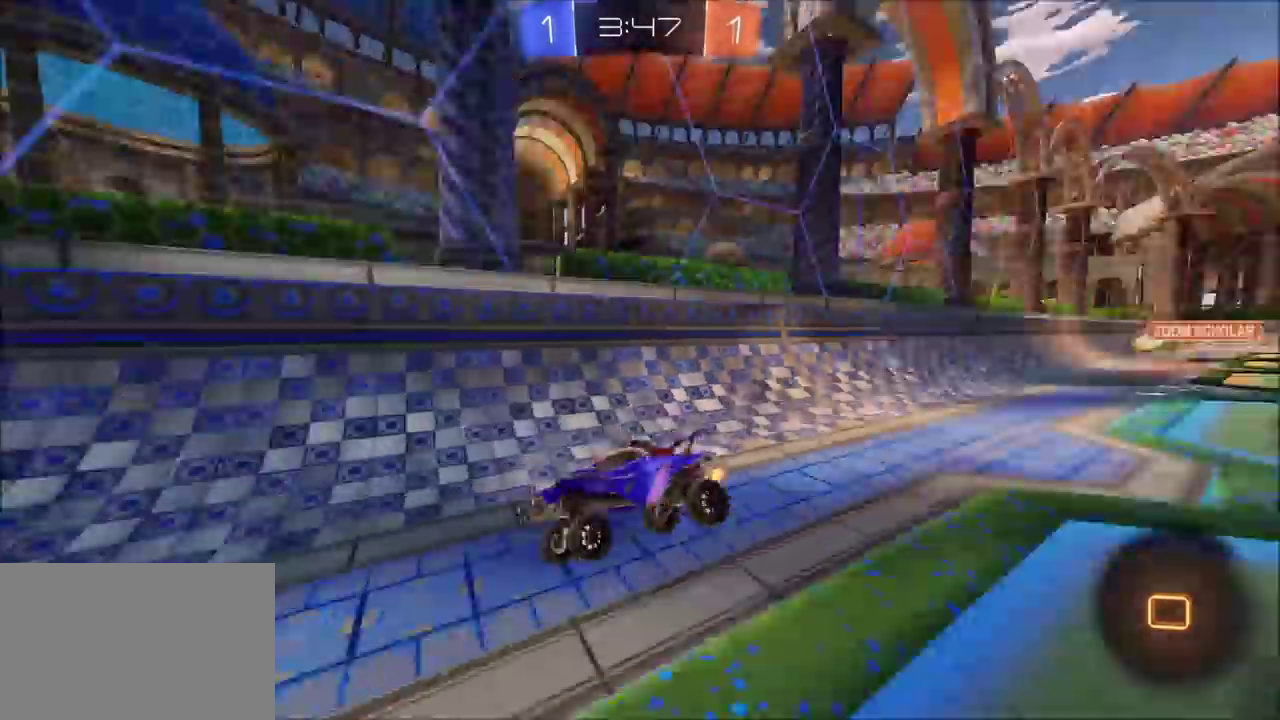
{"buttons": ["R2"], "left_stick": "left", "events": [[33, "left_stick", "center"], [467, "left_stick", "left"]]}
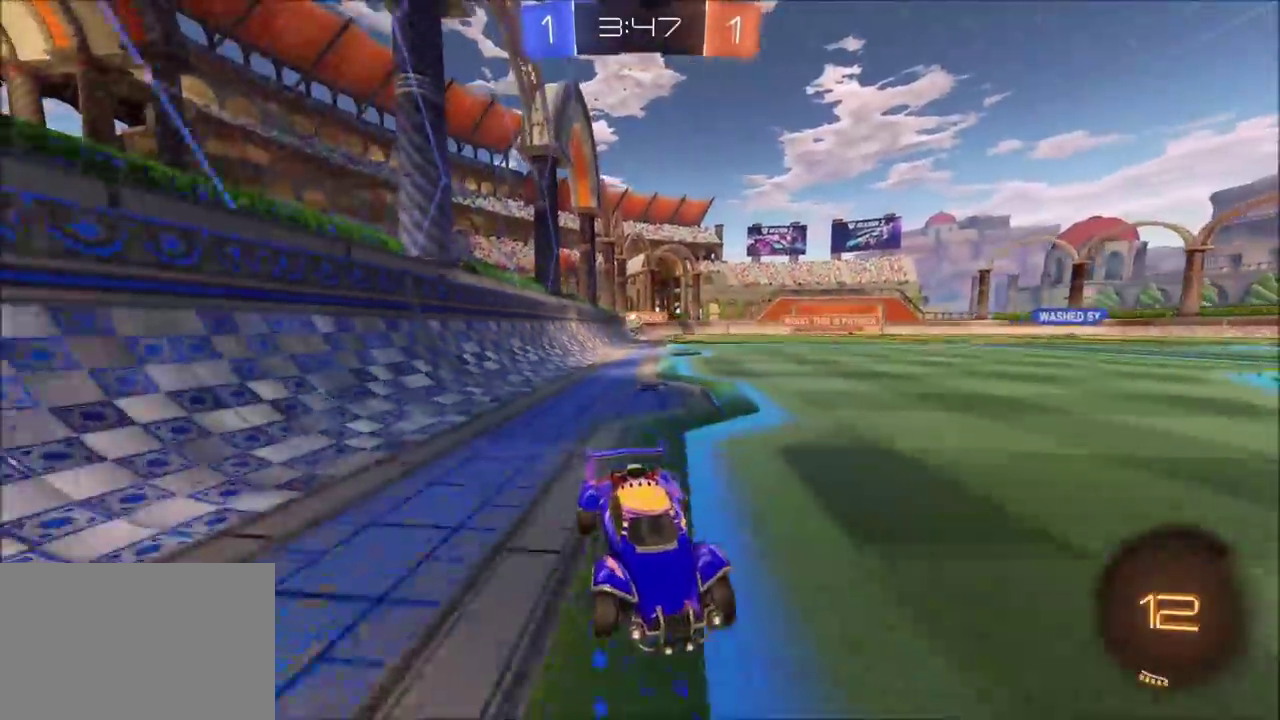
{"buttons": ["R2"], "left_stick": "center", "events": [[117, "left_stick", "center"]]}
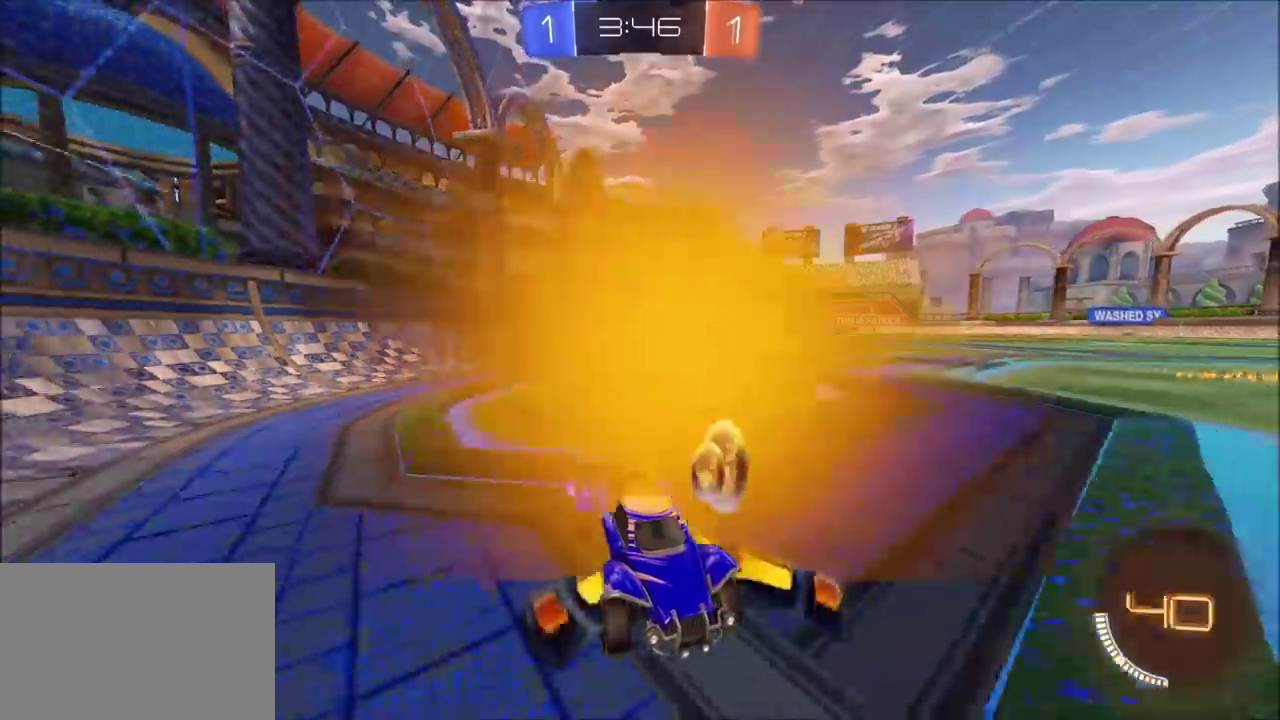
{"buttons": ["L2"], "left_stick": "center", "events": [[133, "R2", "up"], [167, "L2", "down"]]}
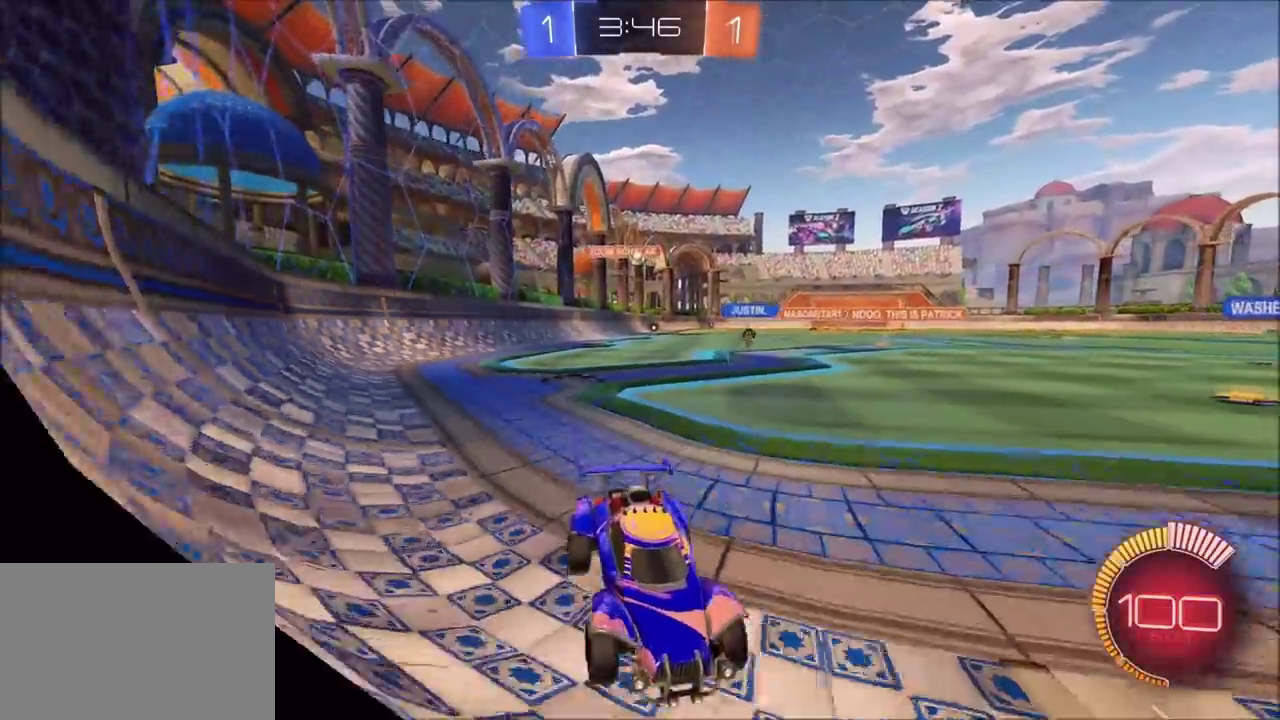
{"buttons": ["R2"], "left_stick": "left", "events": [[83, "L2", "up"], [167, "left_stick", "left"], [217, "R2", "down"]]}
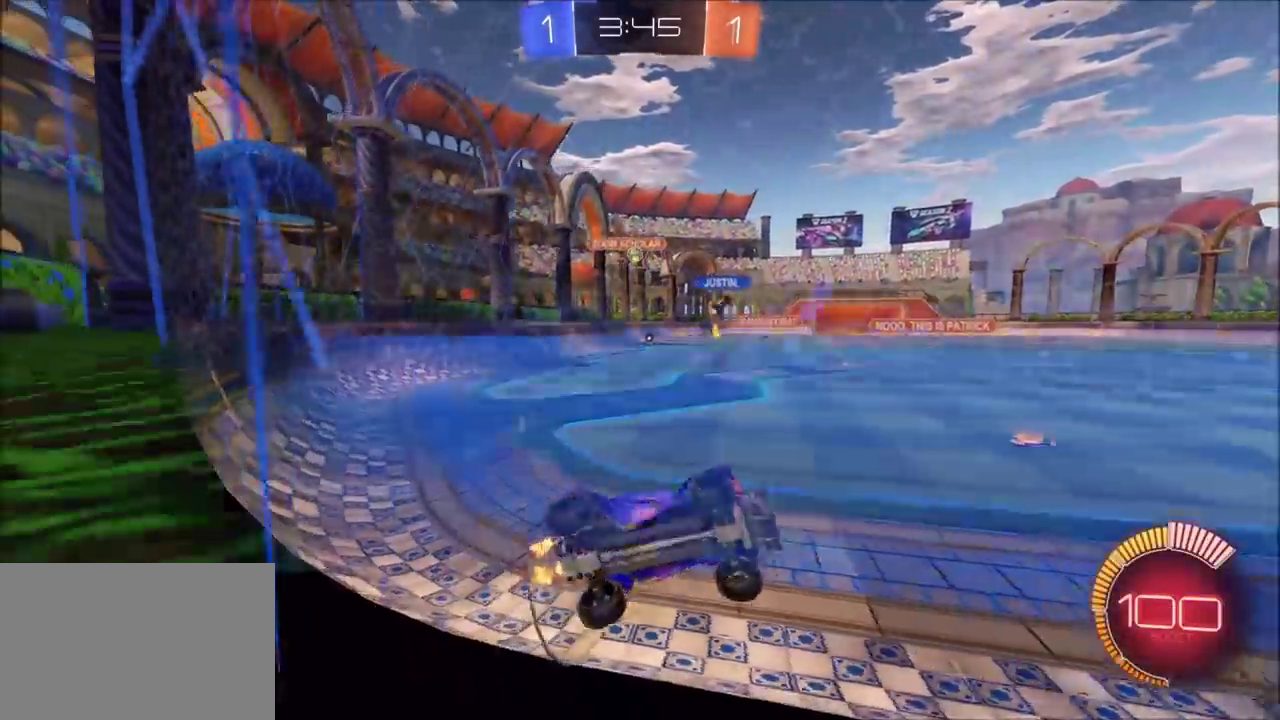
{"buttons": ["R2"], "left_stick": "left", "events": [[233, "R2", "up"], [417, "R2", "down"]]}
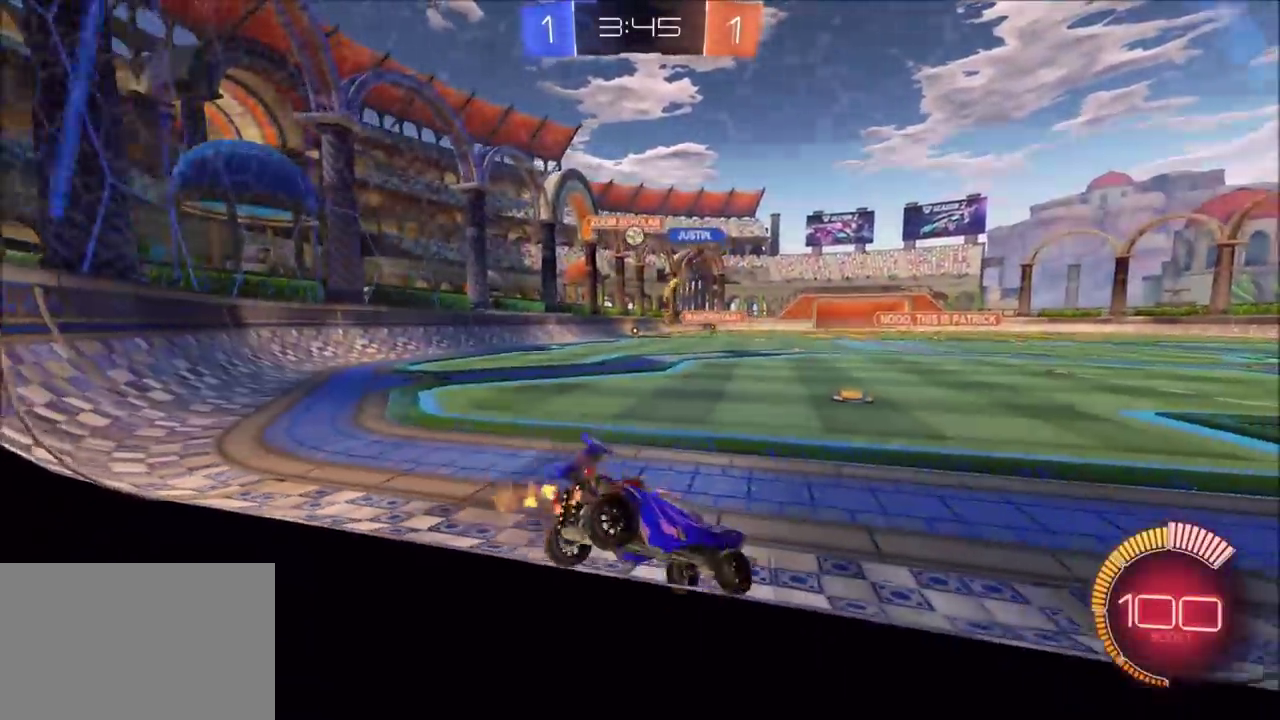
{"buttons": [], "left_stick": "up-right", "events": [[333, "R2", "up"], [417, "left_stick", "center"], [483, "left_stick", "up-right"]]}
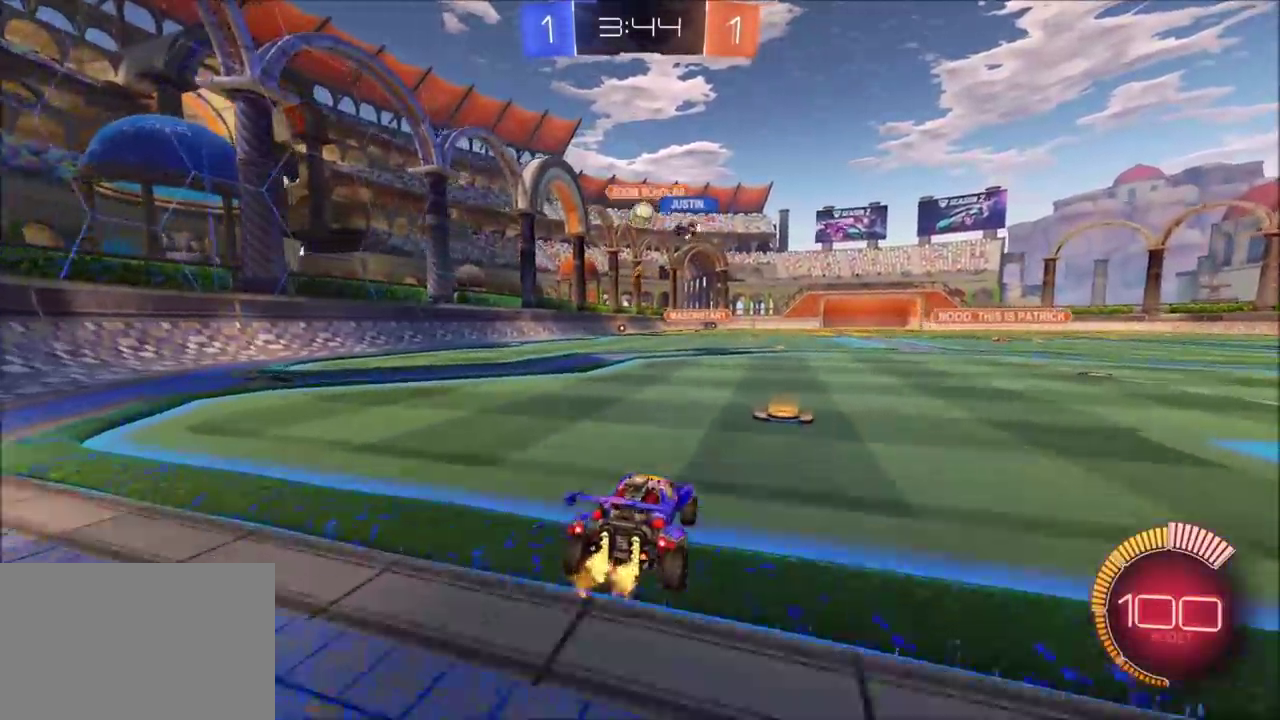
{"buttons": ["R2"], "left_stick": "center", "events": [[117, "L2", "down"], [200, "L2", "up"], [367, "left_stick", "center"], [467, "R2", "down"]]}
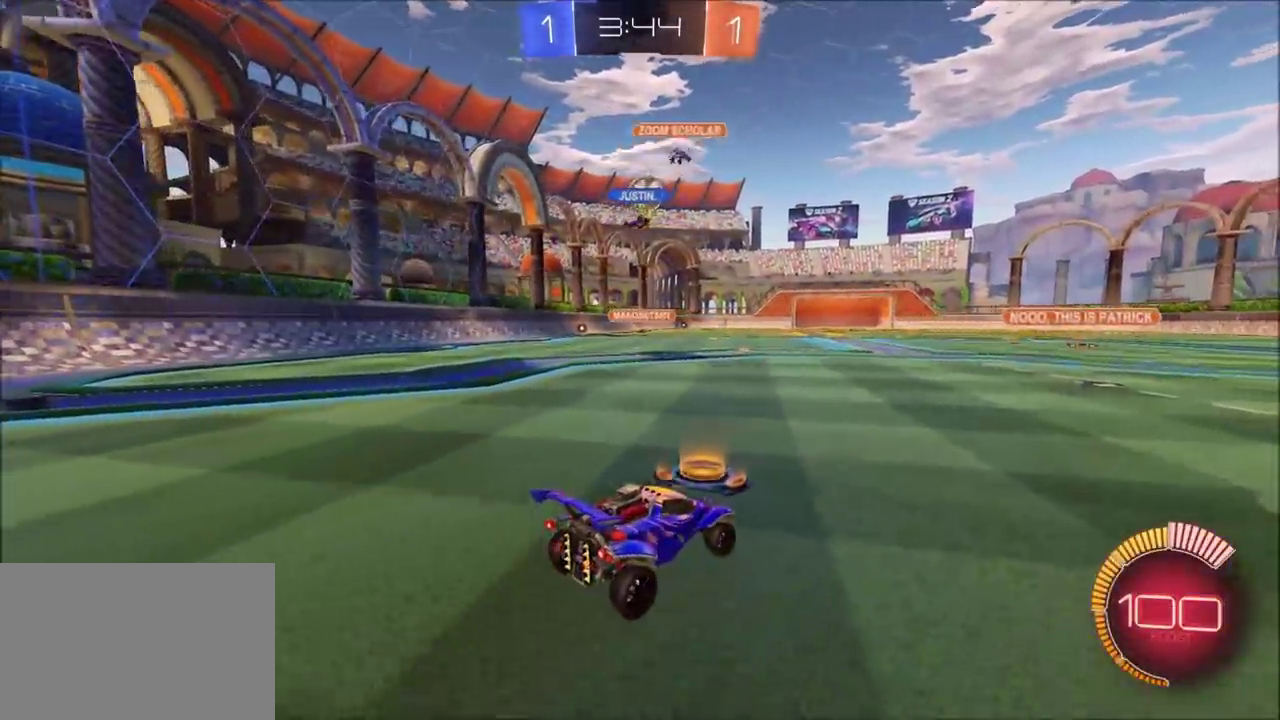
{"buttons": ["CROSS", "CIRCLE", "R2"], "left_stick": "down", "events": [[100, "left_stick", "up-left"], [117, "CIRCLE", "down"], [200, "left_stick", "center"], [300, "left_stick", "left"], [383, "left_stick", "center"], [450, "CROSS", "down"], [467, "left_stick", "down"]]}
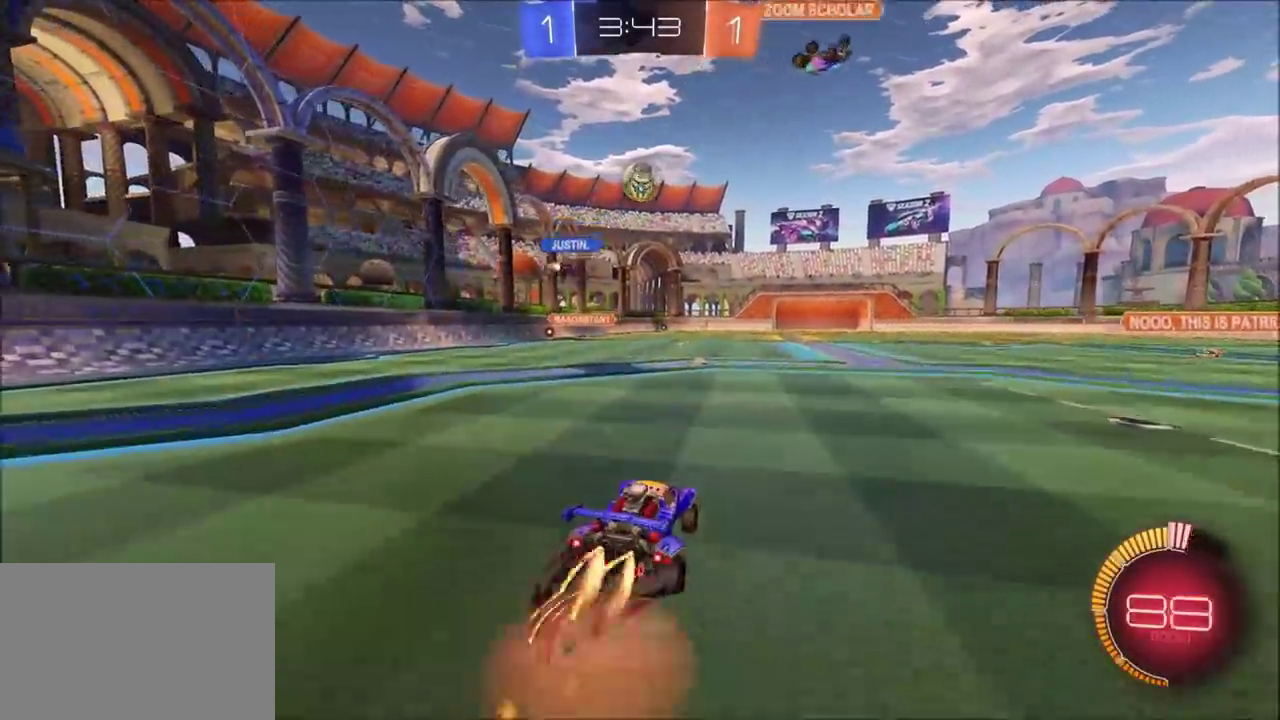
{"buttons": ["CROSS", "CIRCLE", "SQUARE", "R2"], "left_stick": "down-right", "events": [[50, "SQUARE", "down"], [150, "left_stick", "up-right"], [267, "left_stick", "up"], [417, "left_stick", "down-right"]]}
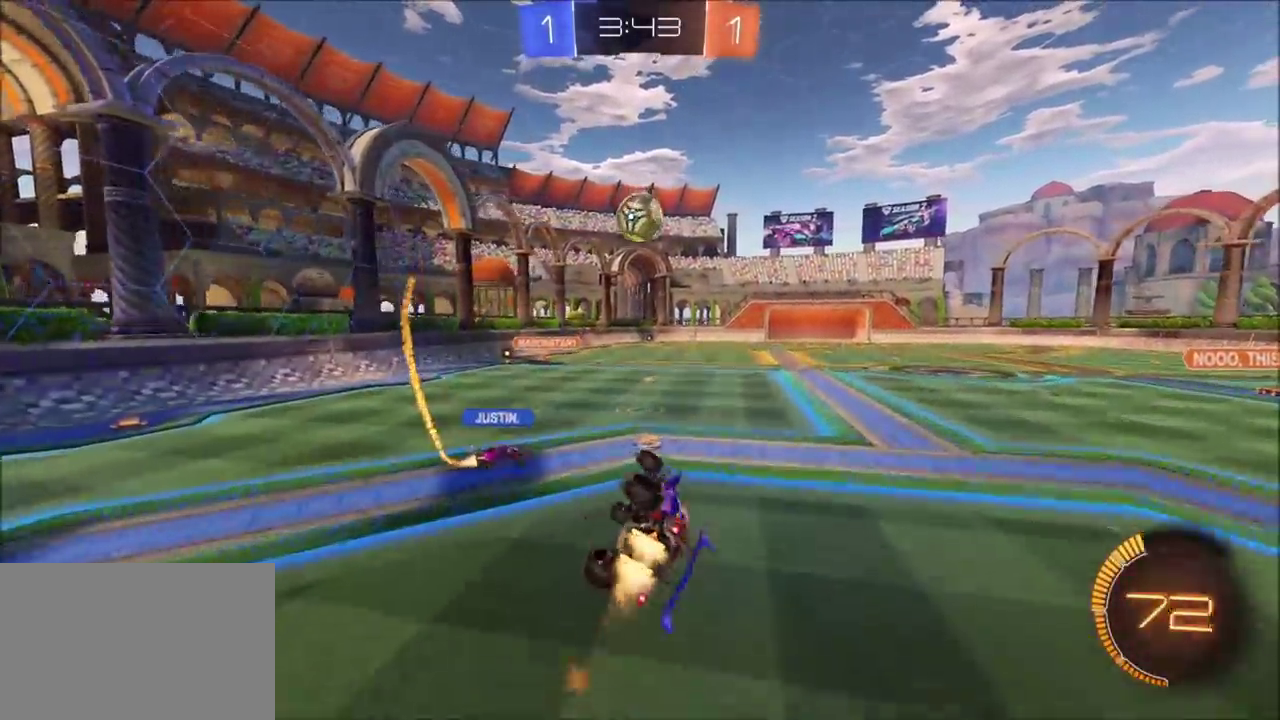
{"buttons": [], "left_stick": "up-right", "events": [[100, "left_stick", "right"], [133, "SQUARE", "up"], [267, "left_stick", "down-right"], [317, "SQUARE", "down"], [333, "CIRCLE", "up"], [350, "left_stick", "right"], [417, "left_stick", "up-right"], [450, "SQUARE", "up"], [467, "CROSS", "up"], [467, "R2", "up"]]}
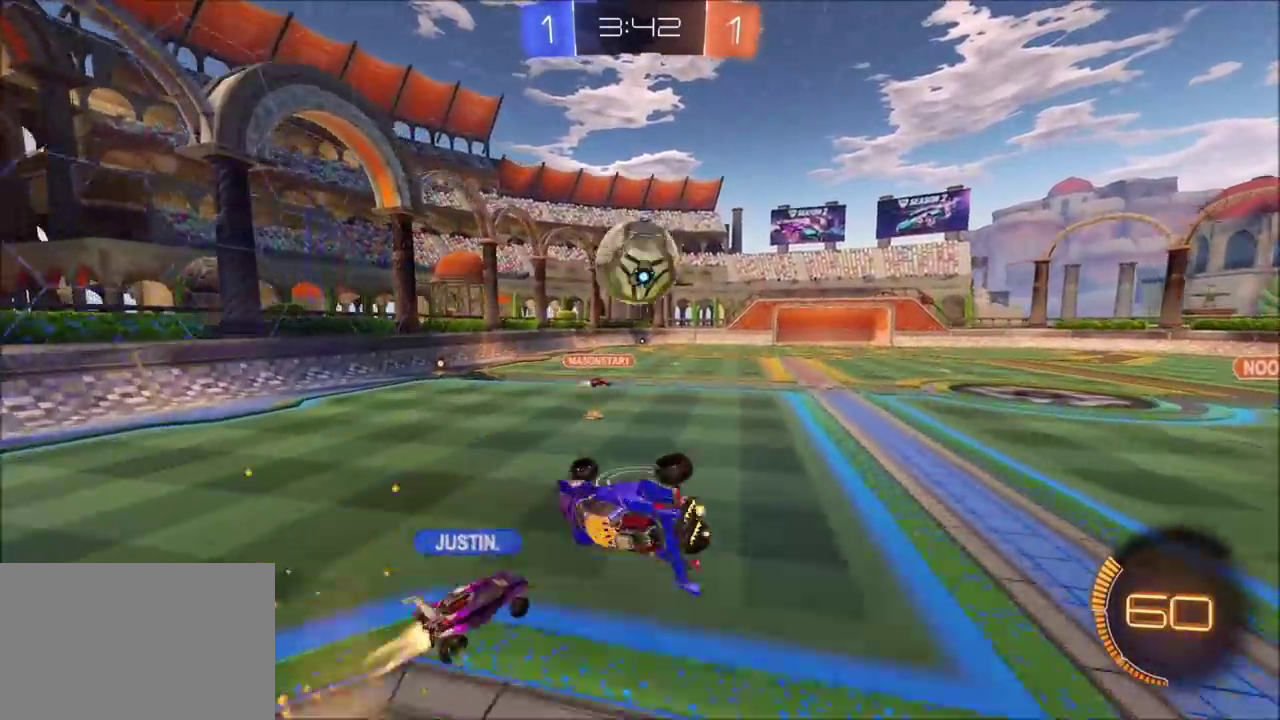
{"buttons": ["CIRCLE", "R2"], "left_stick": "right", "events": [[117, "R2", "down"], [150, "TRIANGLE", "down"], [217, "TRIANGLE", "up"], [333, "CIRCLE", "down"], [367, "left_stick", "right"]]}
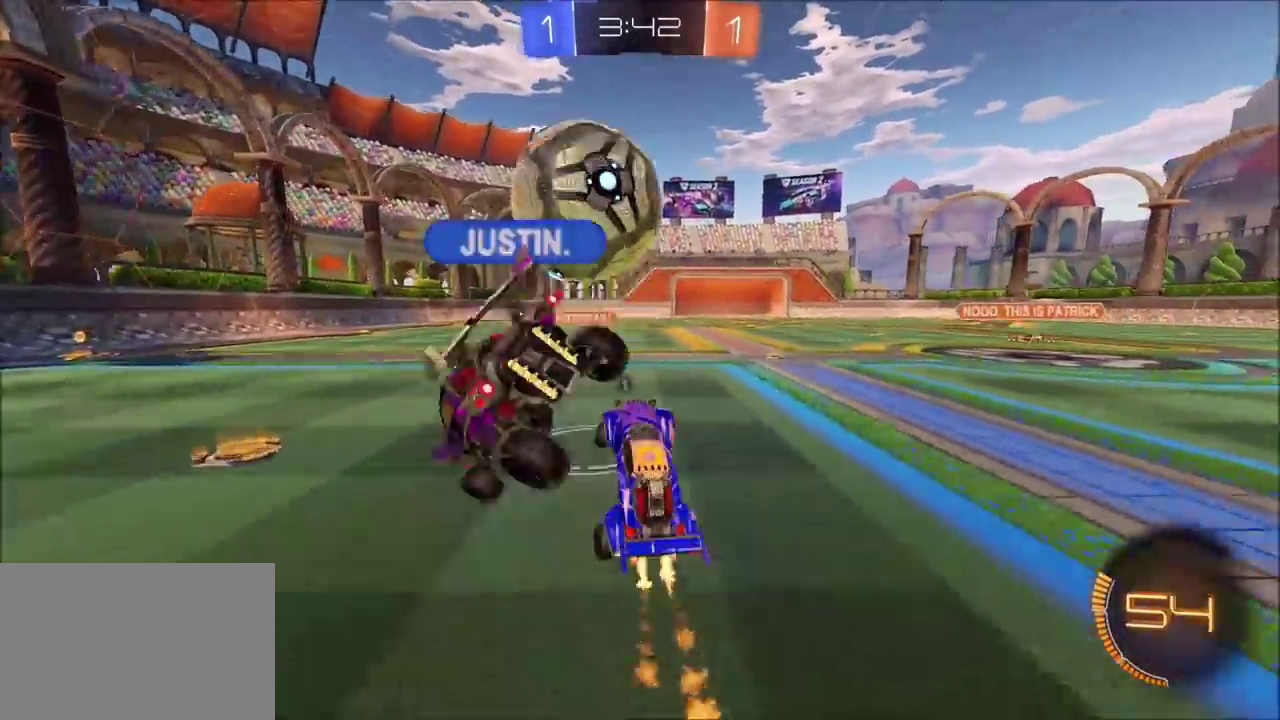
{"buttons": ["CIRCLE", "R2"], "left_stick": "center", "events": [[83, "left_stick", "center"], [267, "left_stick", "left"], [417, "left_stick", "center"]]}
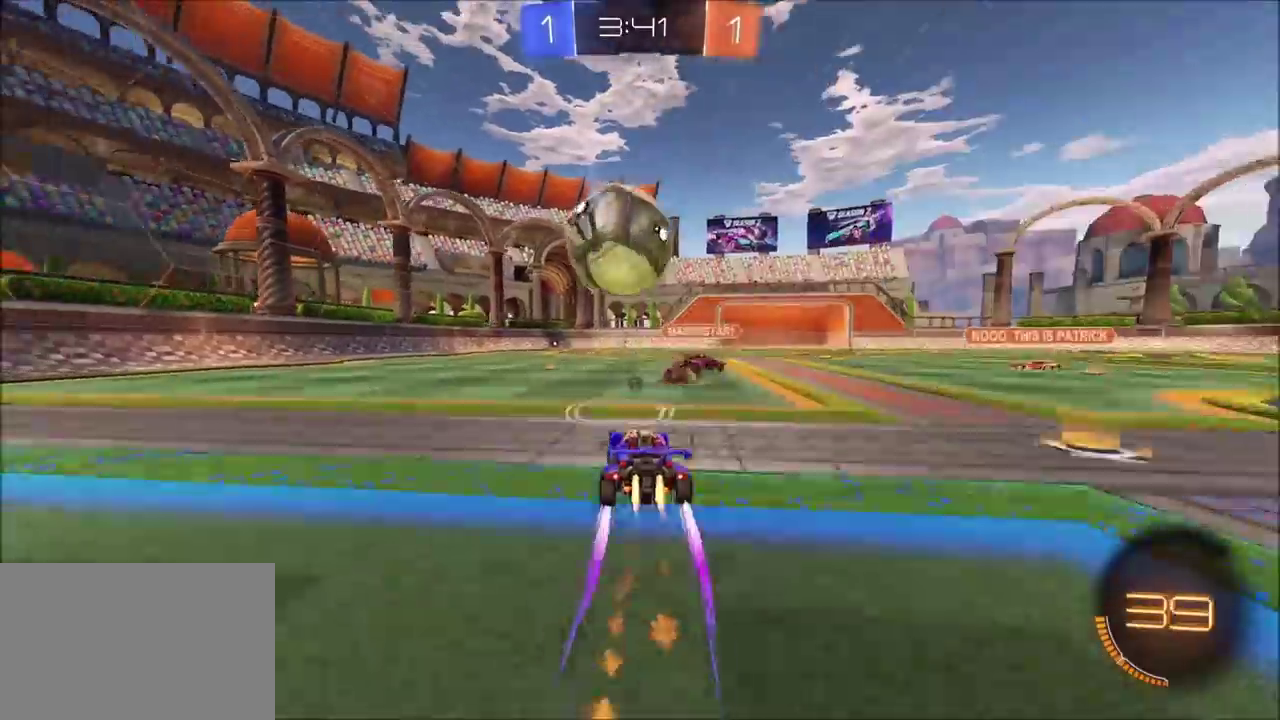
{"buttons": ["R2"], "left_stick": "left", "events": [[67, "CIRCLE", "up"], [200, "left_stick", "up-right"], [267, "left_stick", "center"], [317, "left_stick", "left"]]}
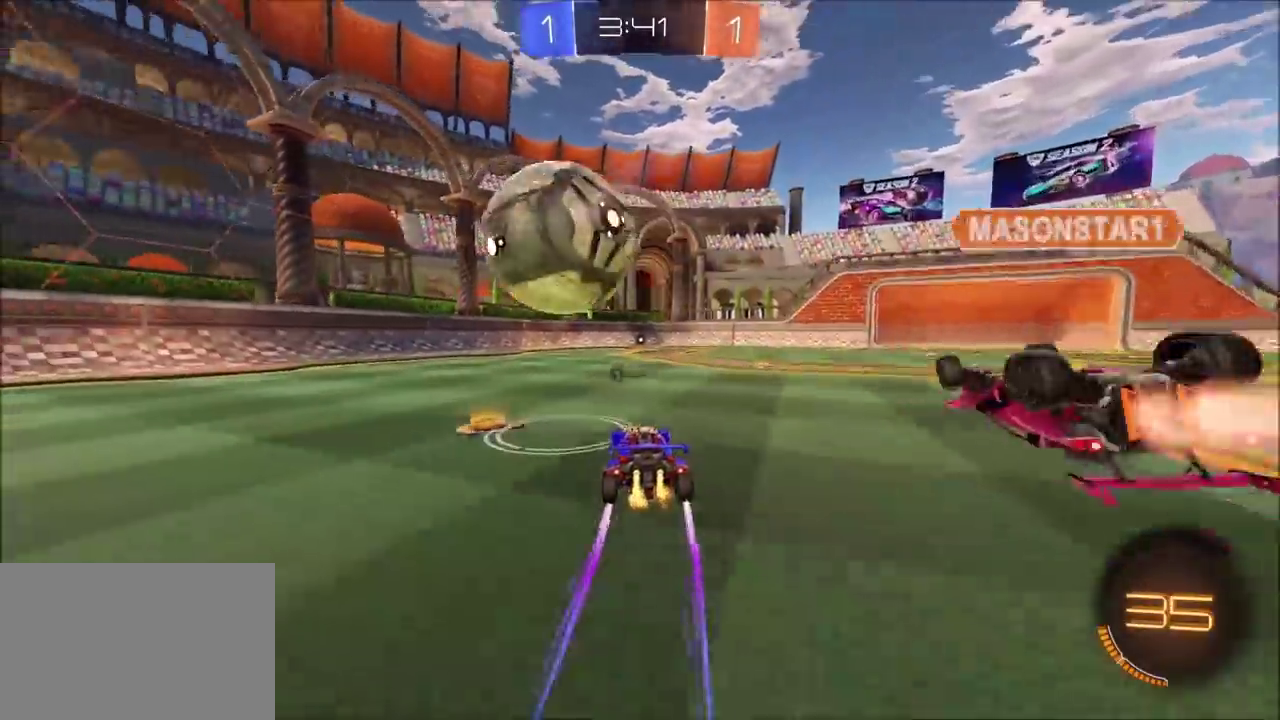
{"buttons": ["R2"], "left_stick": "up-right", "events": [[33, "left_stick", "center"], [183, "left_stick", "left"], [250, "R2", "up"], [333, "R2", "down"], [500, "left_stick", "up-right"]]}
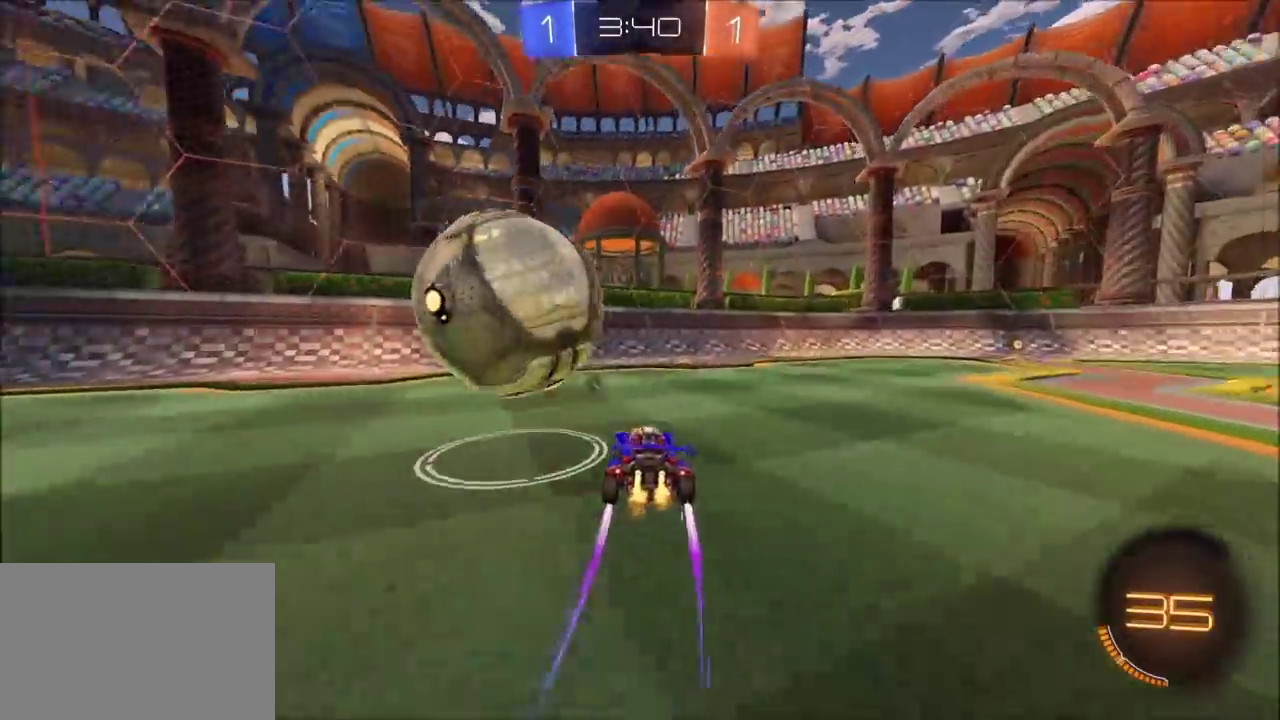
{"buttons": [], "left_stick": "center", "events": [[133, "left_stick", "center"], [150, "CIRCLE", "down"], [183, "left_stick", "left"], [300, "CIRCLE", "up"], [400, "R2", "up"], [450, "left_stick", "center"]]}
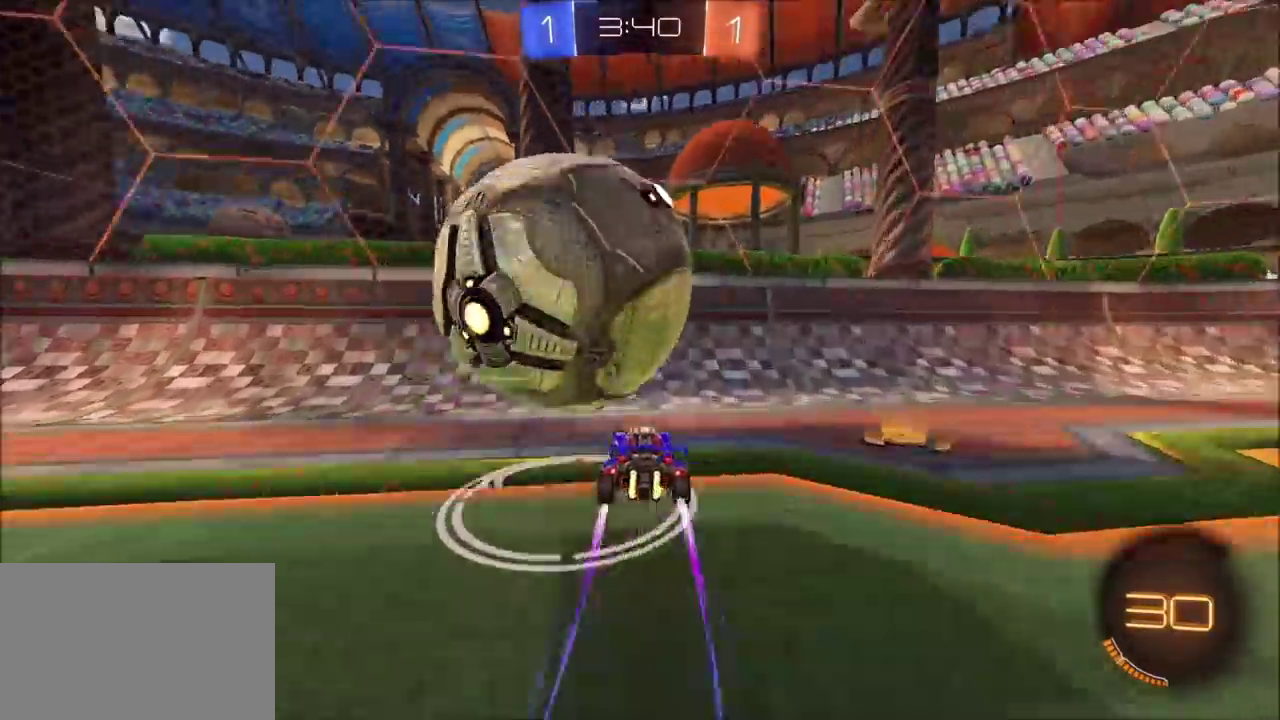
{"buttons": ["R2"], "left_stick": "up-right", "events": [[17, "left_stick", "up-right"], [50, "TRIANGLE", "down"], [83, "L2", "down"], [150, "L2", "up"], [150, "TRIANGLE", "up"], [200, "R2", "down"], [233, "left_stick", "center"], [283, "left_stick", "up-left"], [400, "left_stick", "up-right"]]}
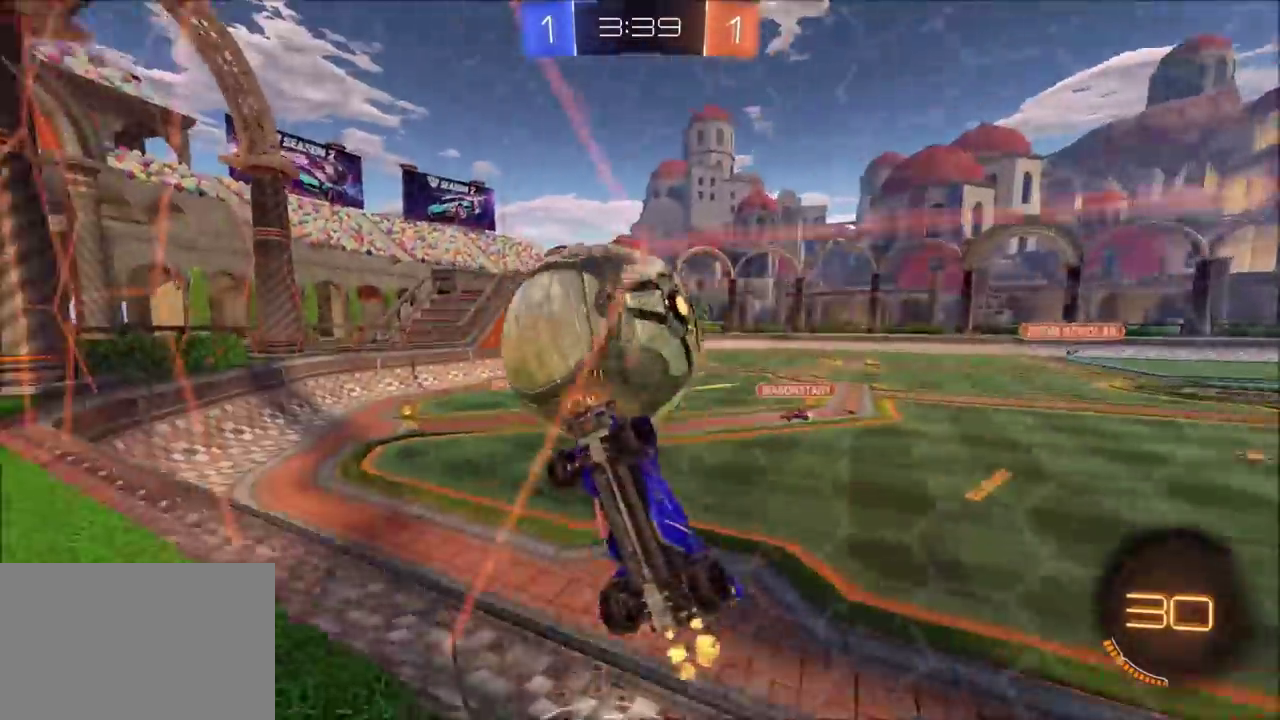
{"buttons": ["CIRCLE", "R2"], "left_stick": "center", "events": [[167, "left_stick", "center"], [233, "CIRCLE", "down"]]}